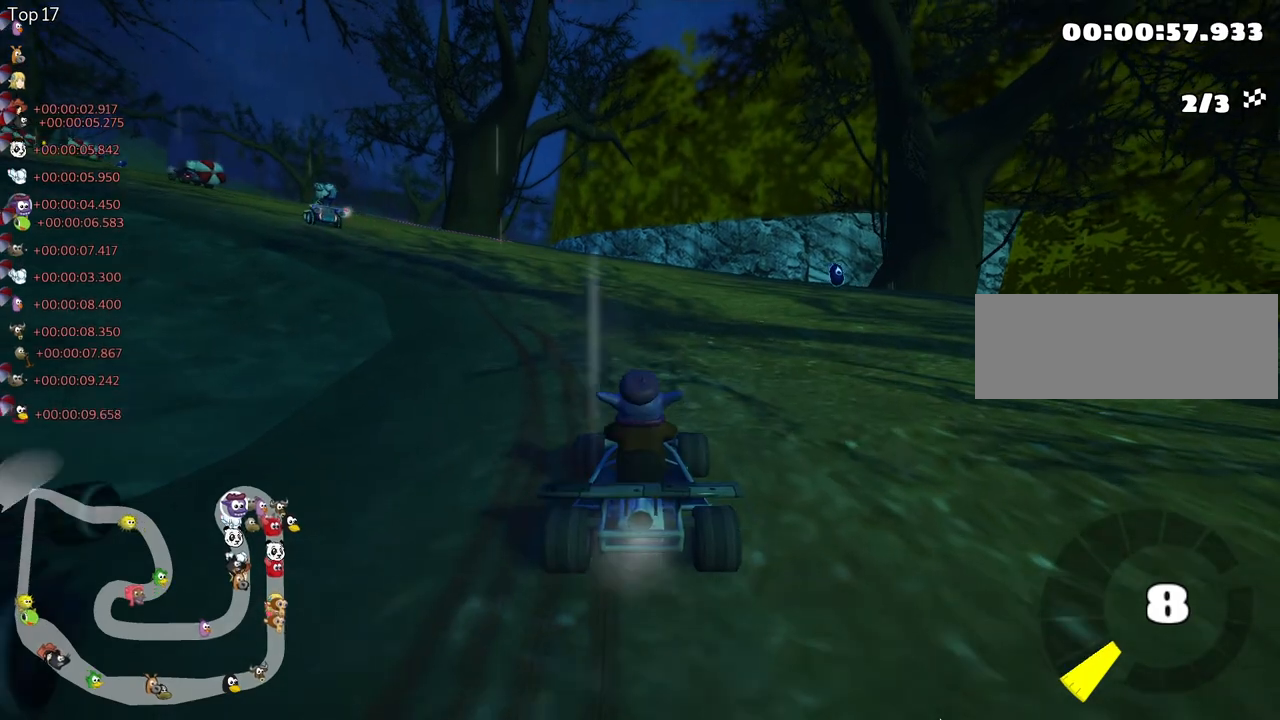
Gameplay with keyboard; each line is a JSON object with the keys held at the frame after it. "events" lists presses ("down") and releases ("up") of "down", "fire", "flag", "left", "look", "nitro", "right", "skid" and "up" between this image and that frame as [ms after this image, input, new state], when the widget could be followed in between. No other keys are recorded. Mouse input is not recorded. Key names are as the overlay labels them; some are game actions (e.g. jump) rather than physical keys.
{"keys": ["up"], "events": [[33, "nitro", "down"], [117, "left", "down"], [217, "nitro", "up"], [400, "left", "up"]]}
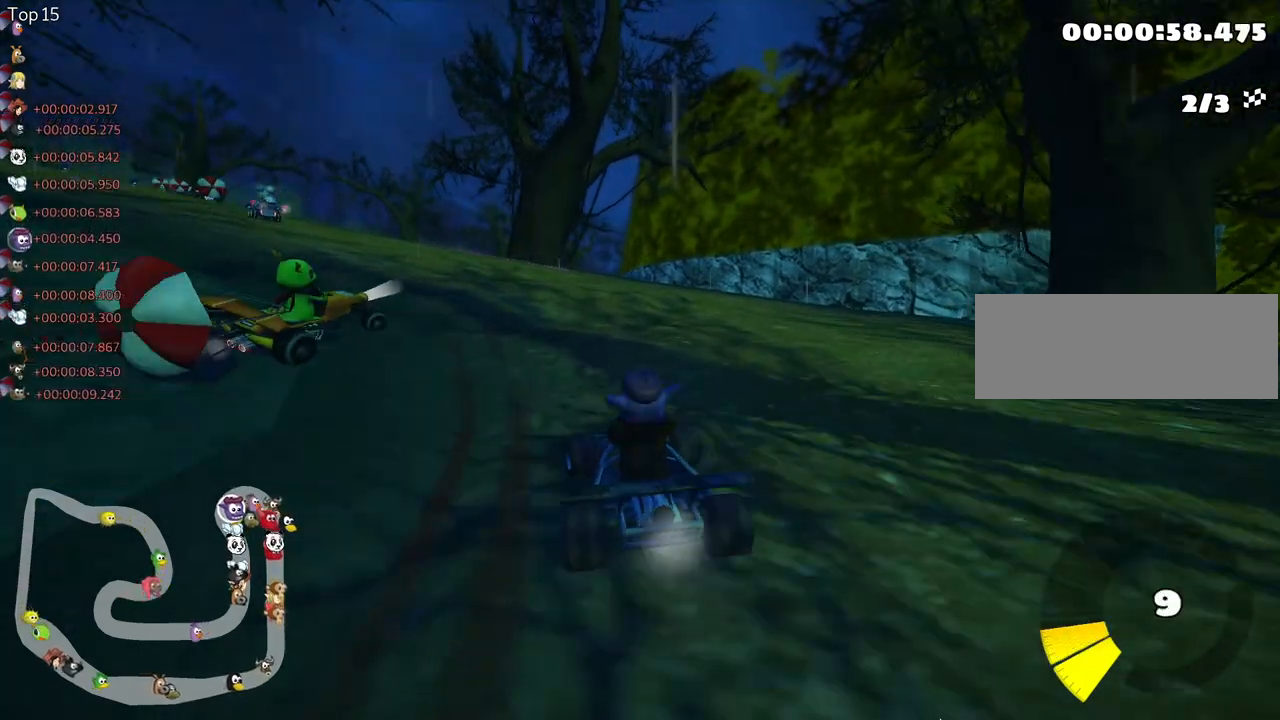
{"keys": ["left", "skid", "up"], "events": [[150, "left", "down"], [167, "skid", "down"]]}
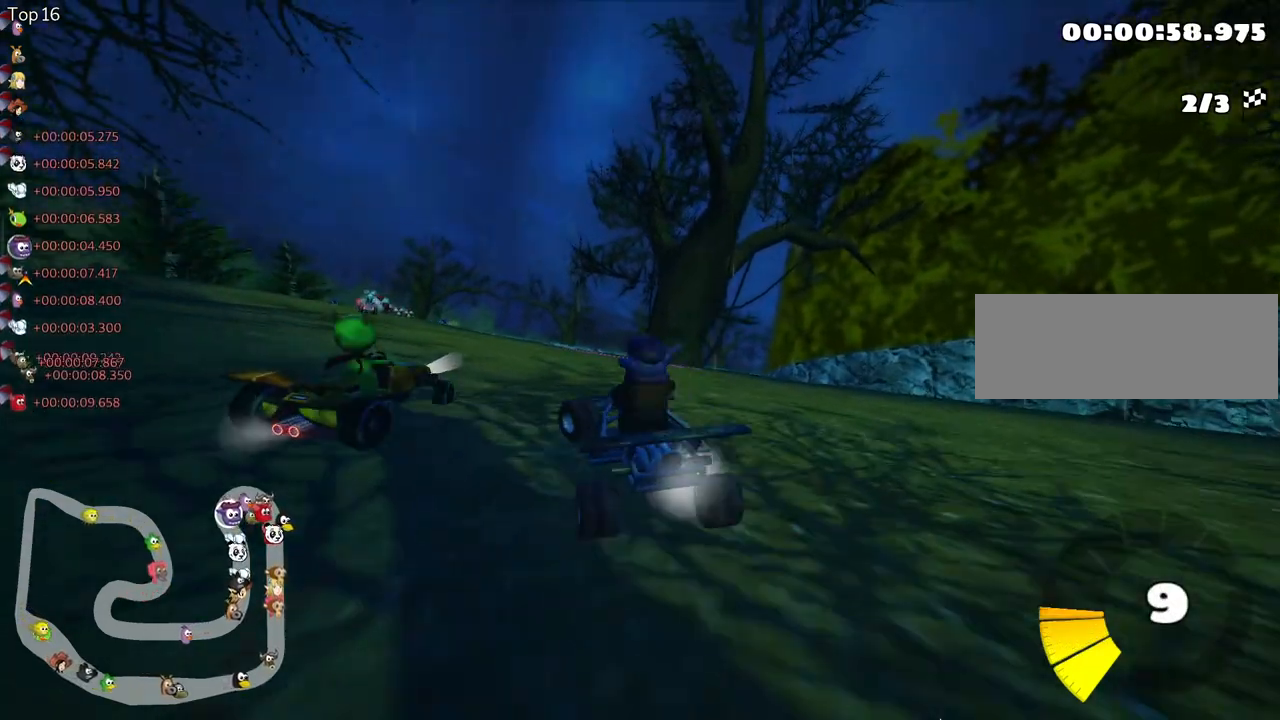
{"keys": ["left", "skid", "up"], "events": [[50, "left", "up"], [183, "left", "down"]]}
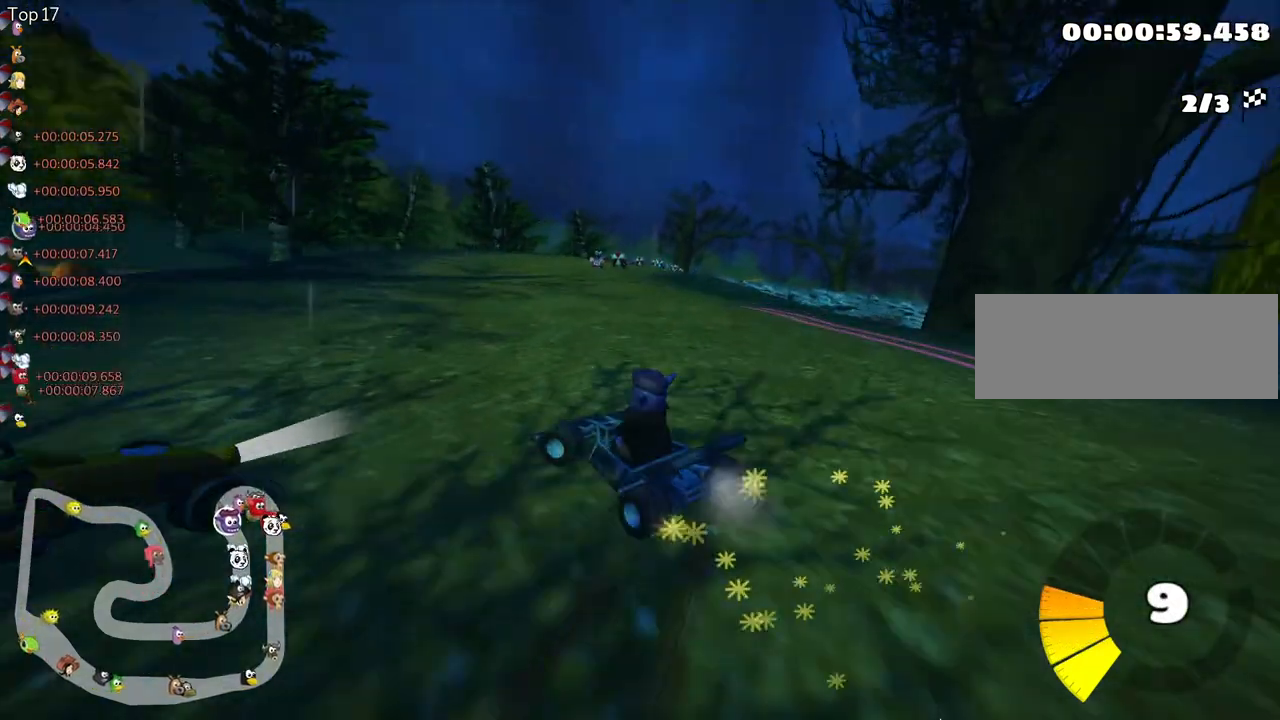
{"keys": ["right", "skid", "up"], "events": [[150, "right", "down"], [183, "left", "up"]]}
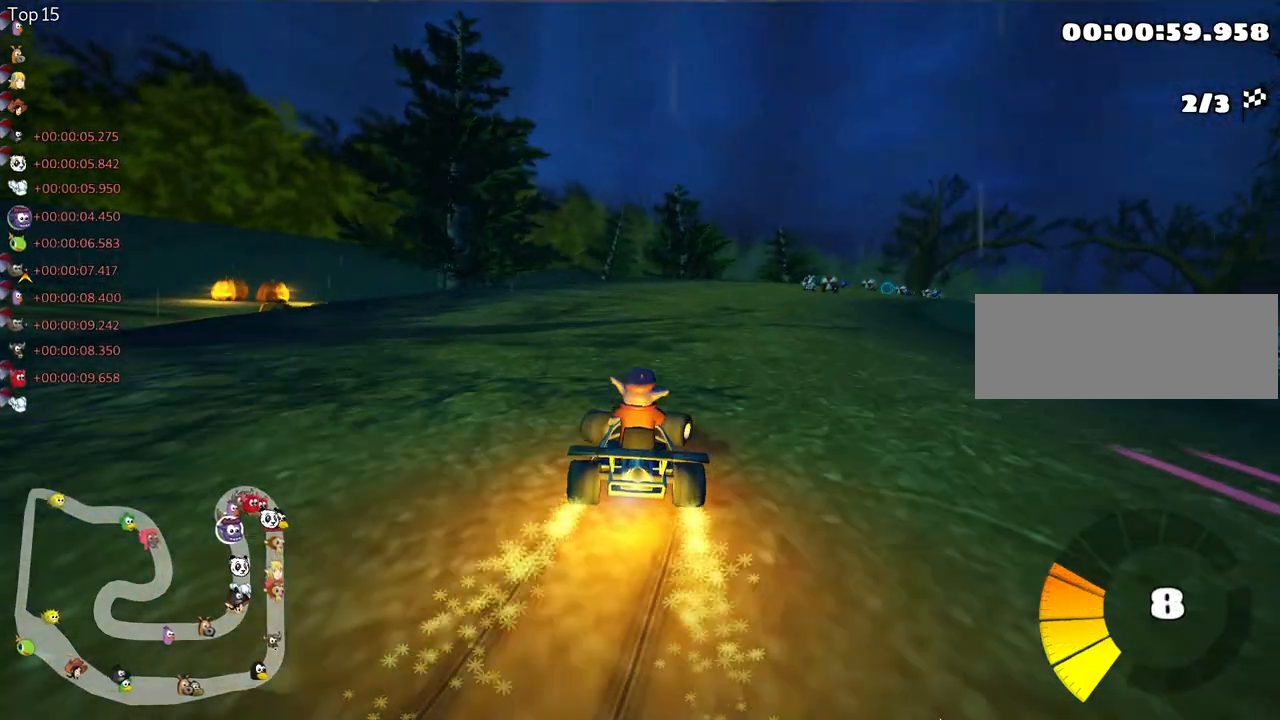
{"keys": ["up"], "events": [[50, "skid", "up"], [117, "nitro", "down"], [300, "nitro", "up"], [367, "right", "up"]]}
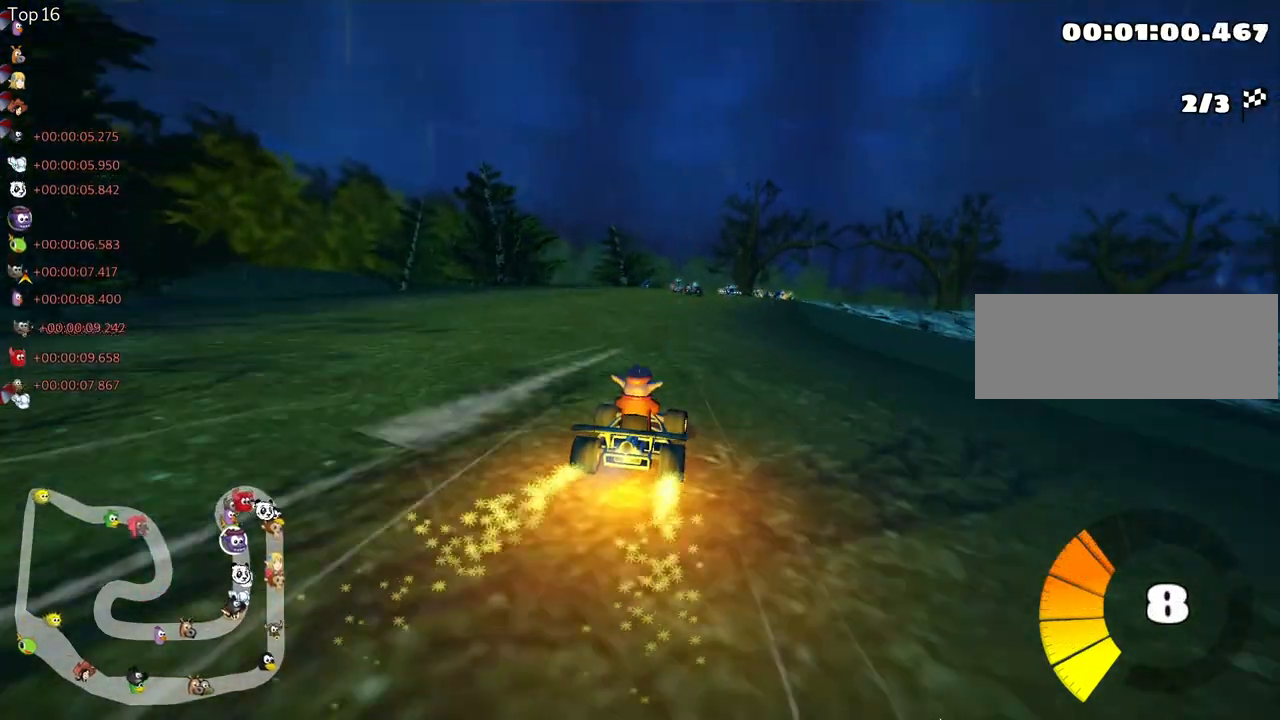
{"keys": ["left", "up"], "events": [[333, "left", "down"]]}
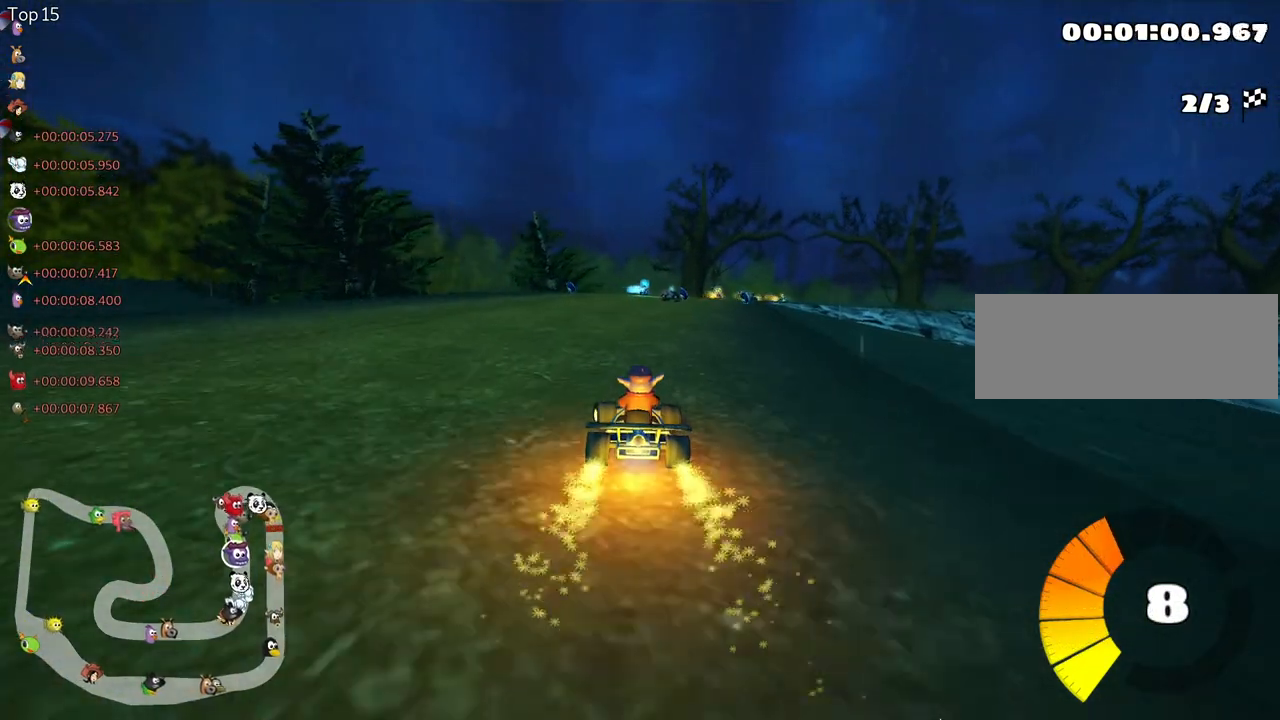
{"keys": ["left", "skid", "up"], "events": [[83, "left", "up"], [133, "skid", "down"], [150, "right", "down"], [300, "left", "down"], [300, "right", "up"]]}
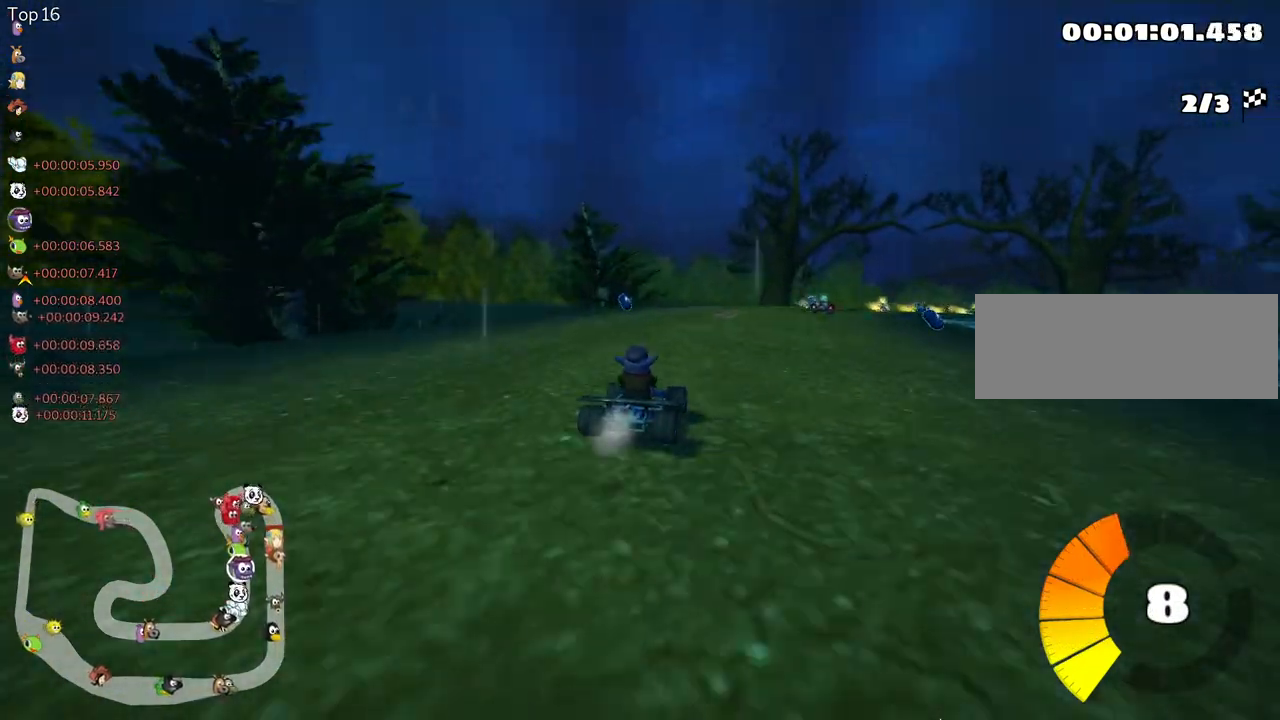
{"keys": ["skid", "up"], "events": [[267, "left", "up"]]}
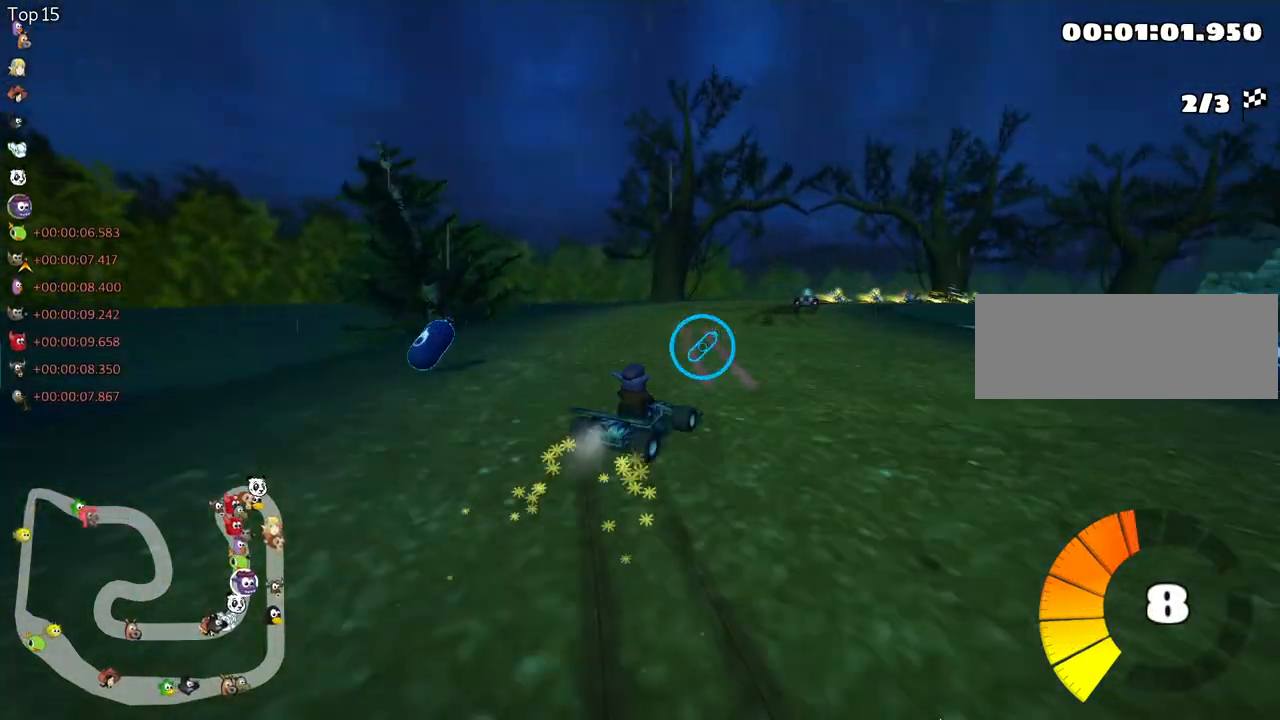
{"keys": ["skid", "up"], "events": []}
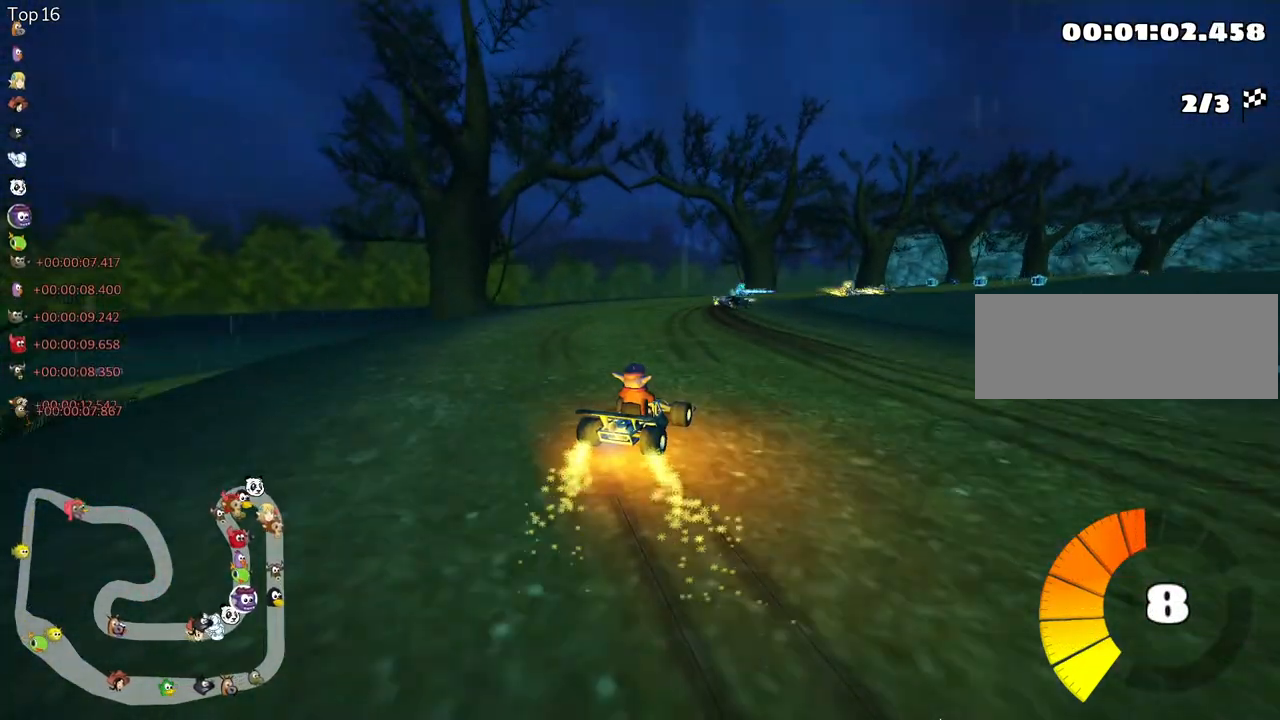
{"keys": ["right", "skid", "up"], "events": [[233, "right", "down"]]}
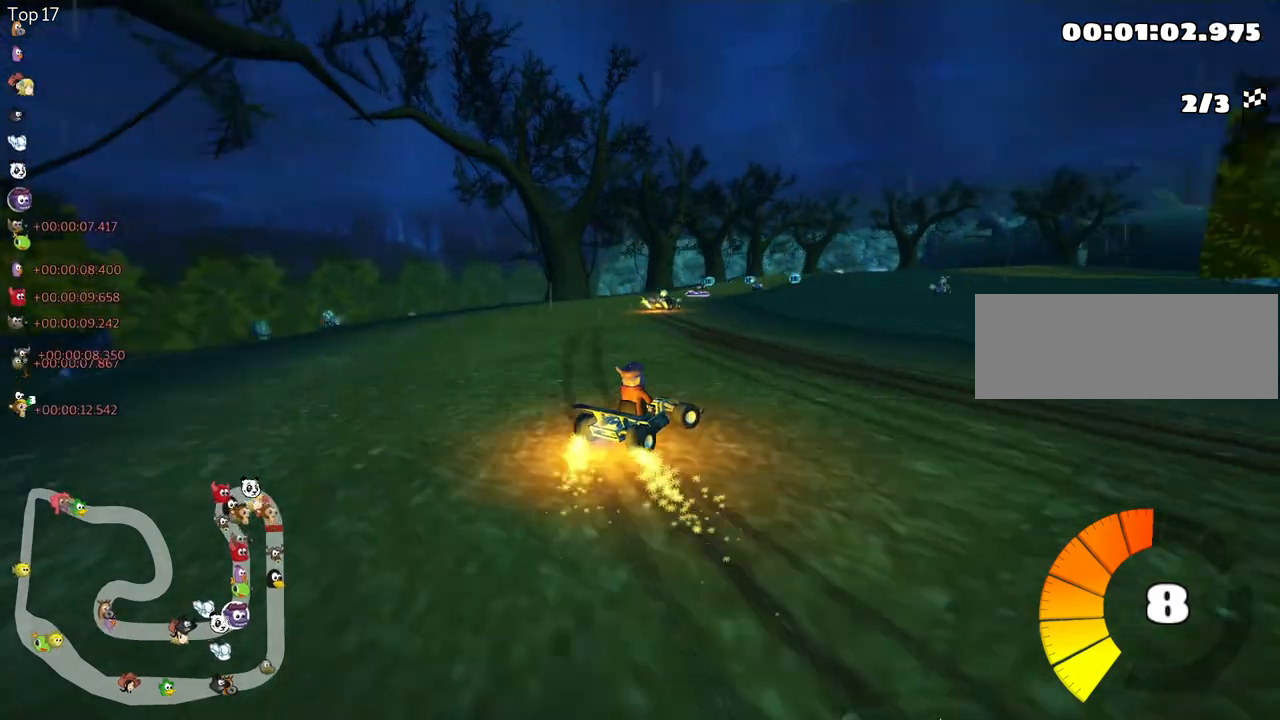
{"keys": ["left", "skid", "up"], "events": [[50, "right", "up"], [67, "left", "down"], [183, "left", "up"], [217, "left", "down"]]}
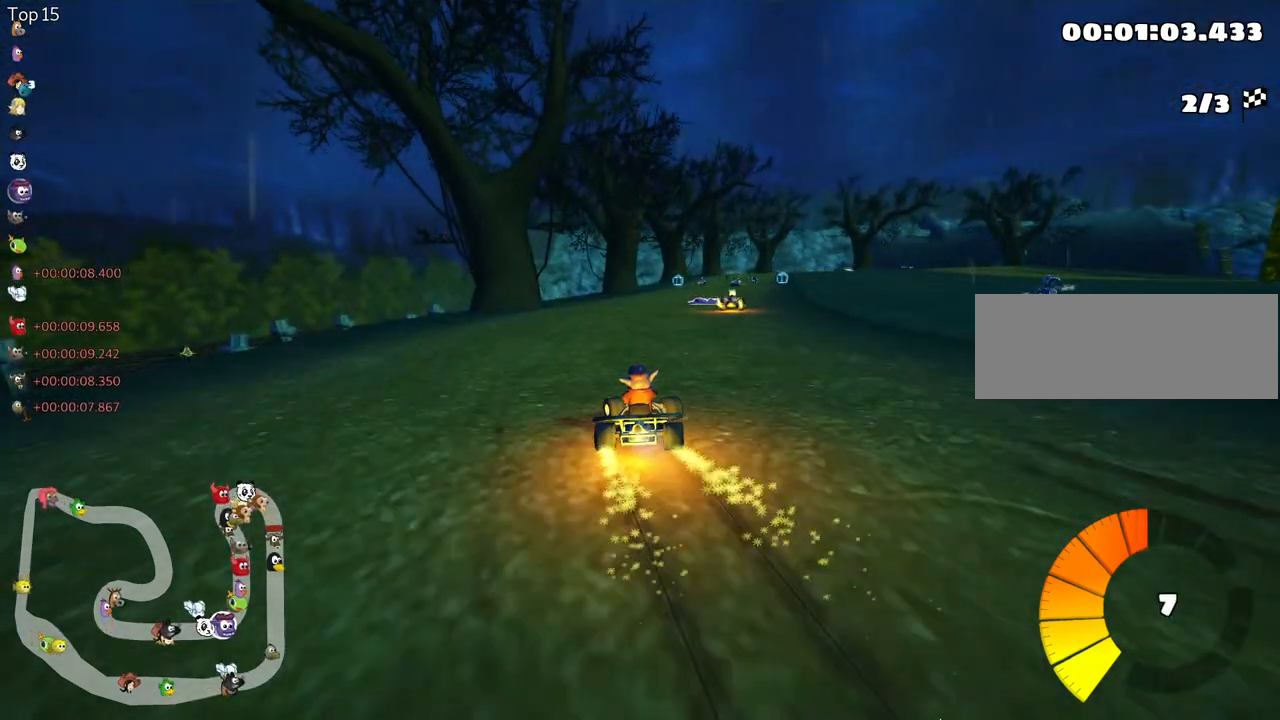
{"keys": ["left", "skid", "up"], "events": [[17, "left", "up"], [200, "left", "down"]]}
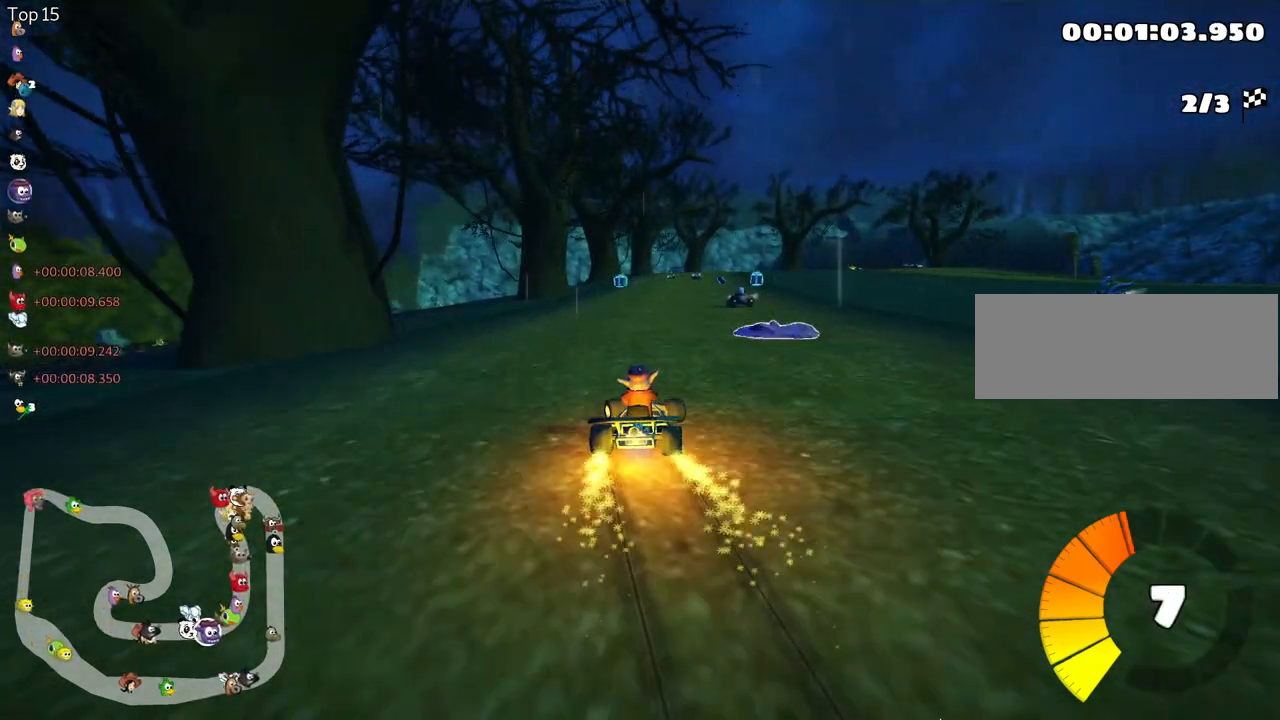
{"keys": ["up"], "events": [[283, "skid", "up"], [333, "left", "up"]]}
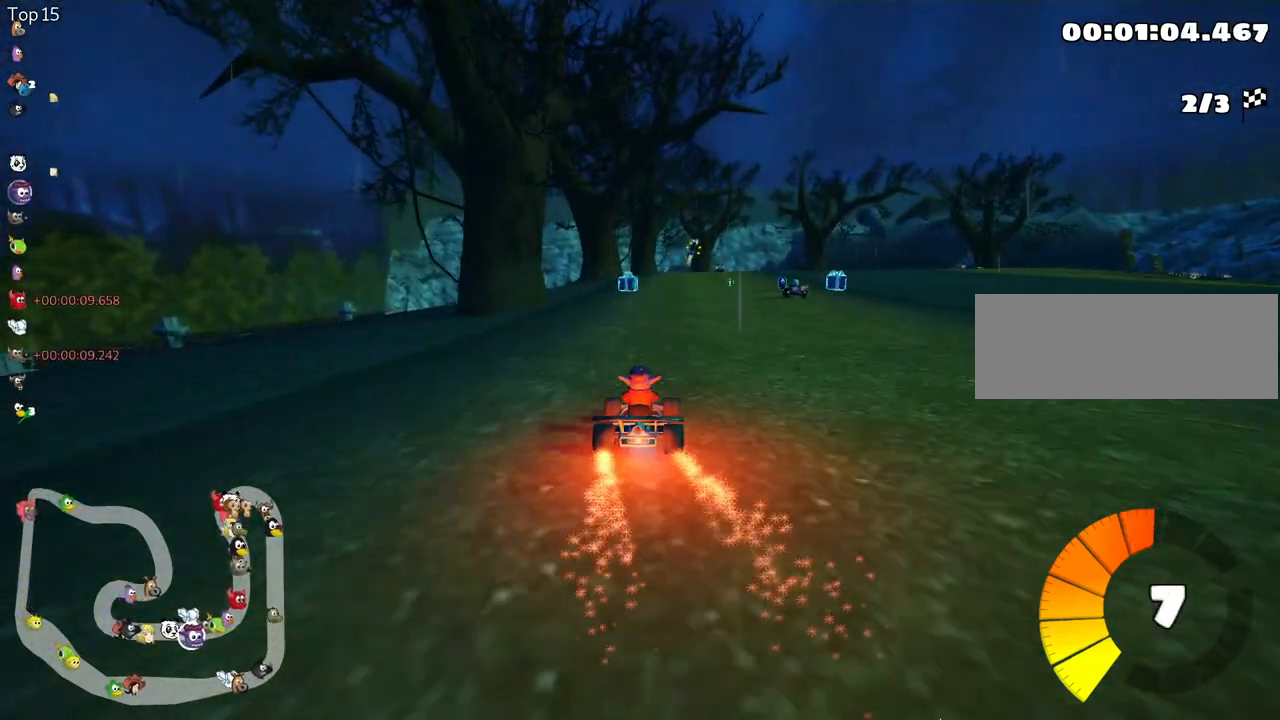
{"keys": ["left", "up"], "events": [[217, "right", "down"], [317, "right", "up"], [450, "left", "down"]]}
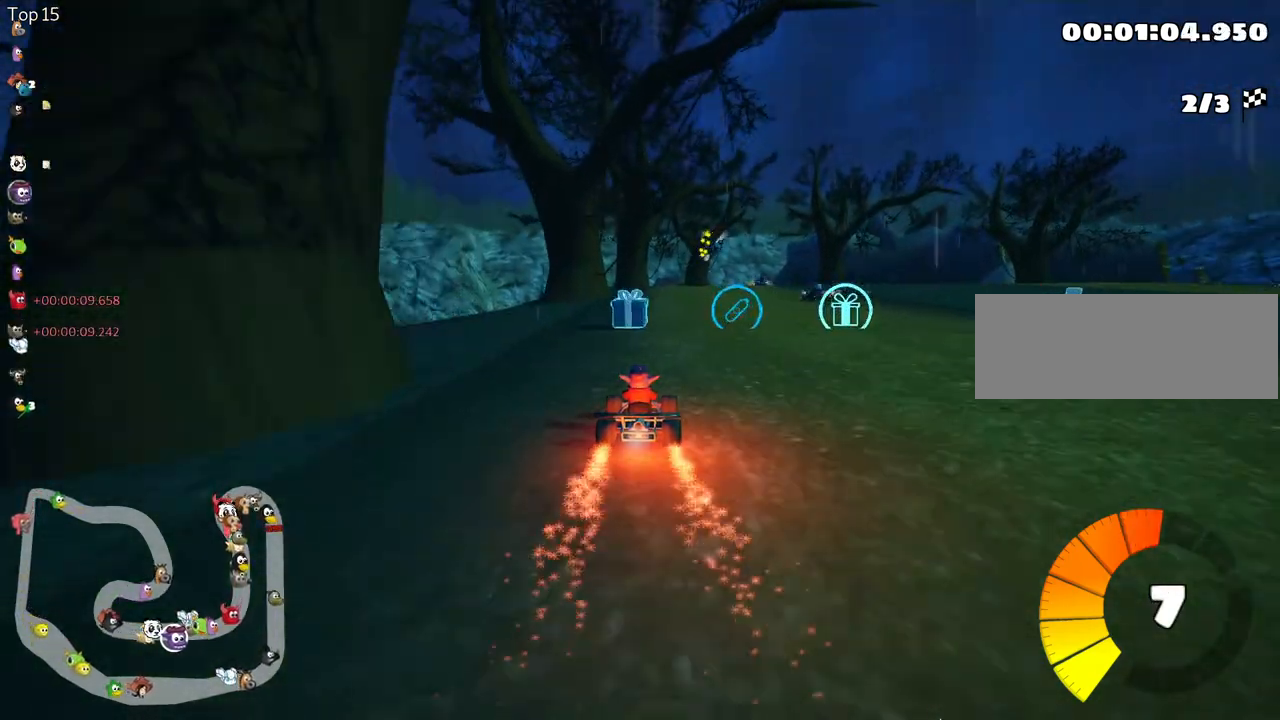
{"keys": ["left", "skid", "up"], "events": [[167, "left", "up"], [167, "skid", "down"], [200, "right", "down"], [400, "right", "up"], [467, "left", "down"]]}
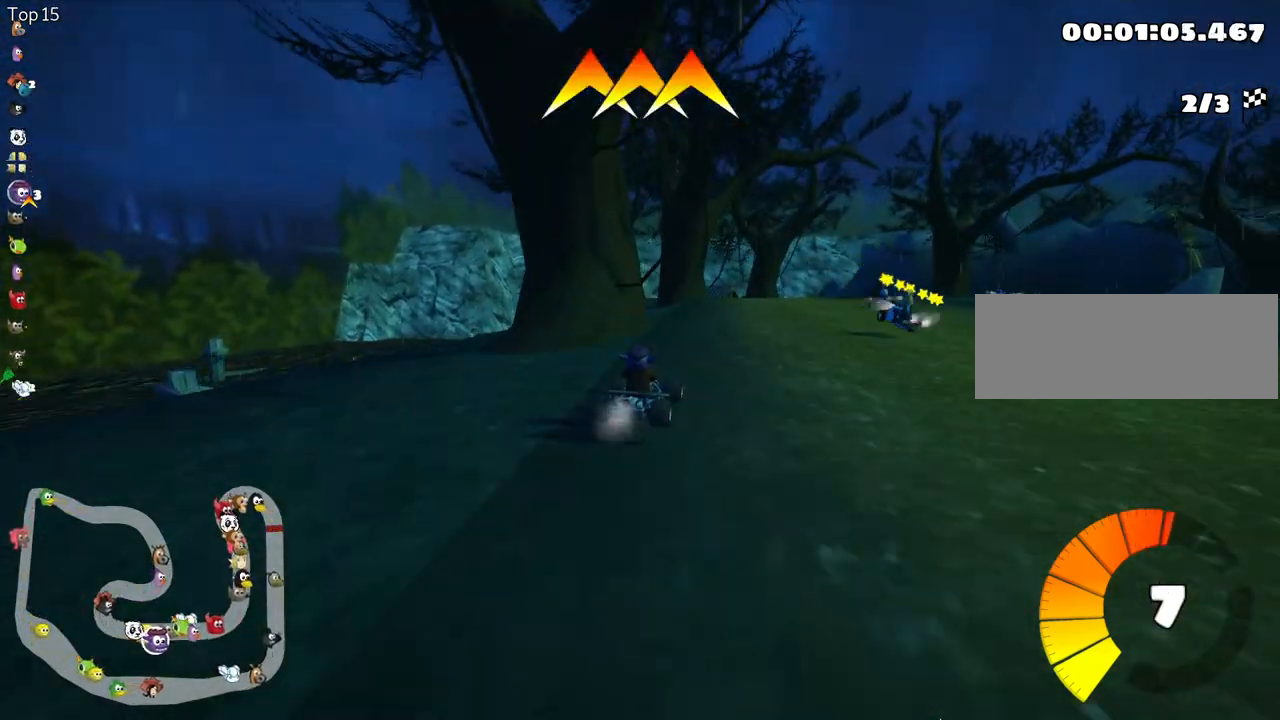
{"keys": ["left", "right", "skid", "up"], "events": [[133, "left", "up"], [150, "right", "down"], [333, "fire", "down"], [433, "left", "down"], [467, "fire", "up"]]}
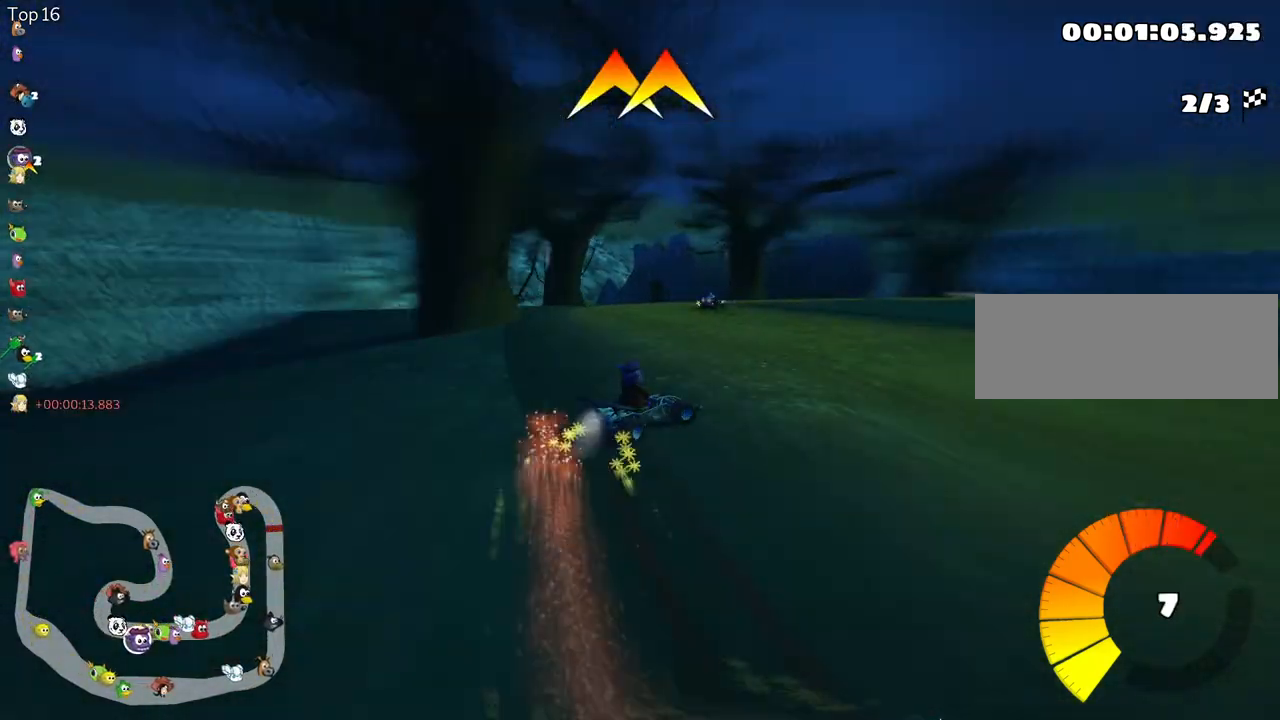
{"keys": ["right", "skid", "up"], "events": [[17, "right", "up"], [117, "left", "up"], [183, "right", "down"]]}
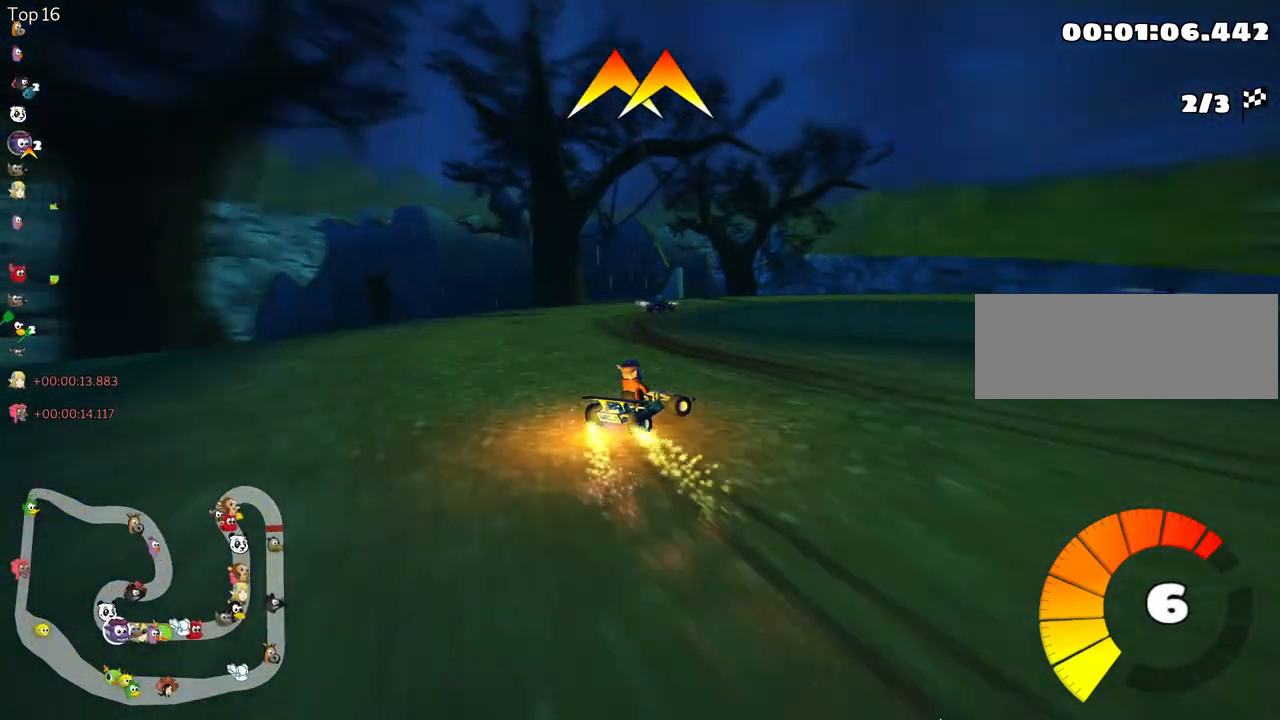
{"keys": ["right", "up"], "events": [[467, "skid", "up"]]}
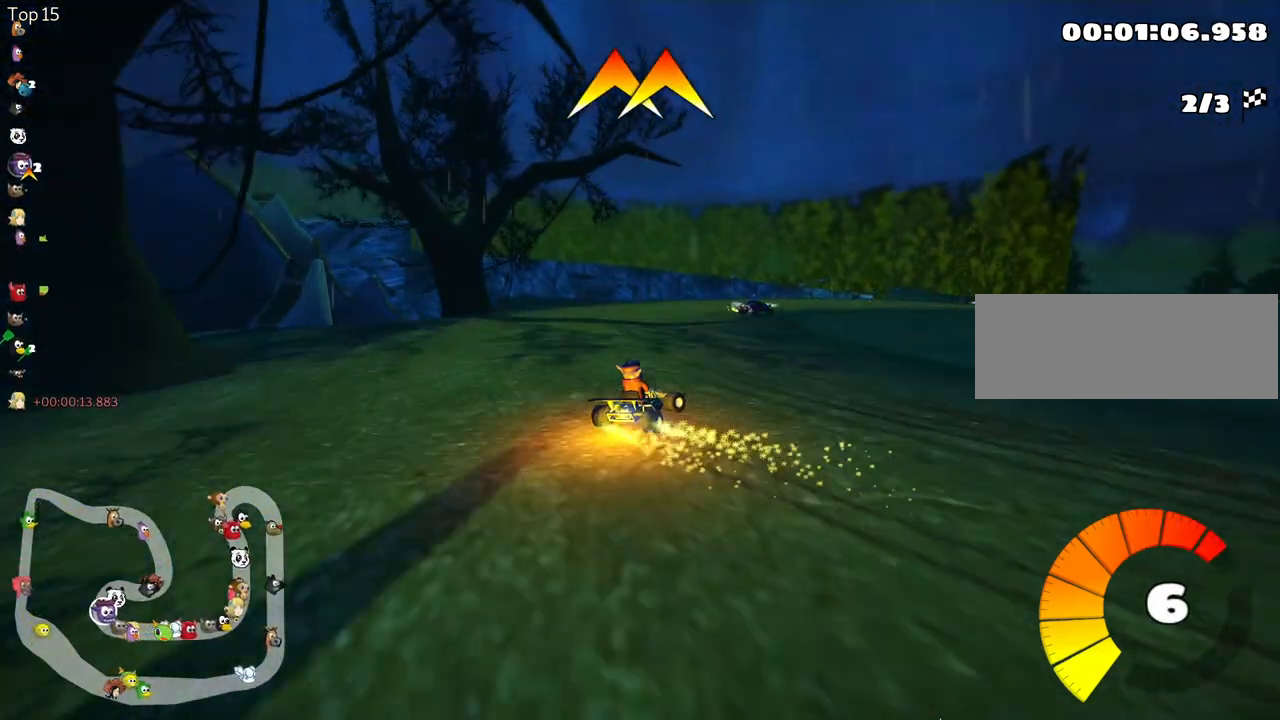
{"keys": ["up"], "events": [[417, "right", "up"]]}
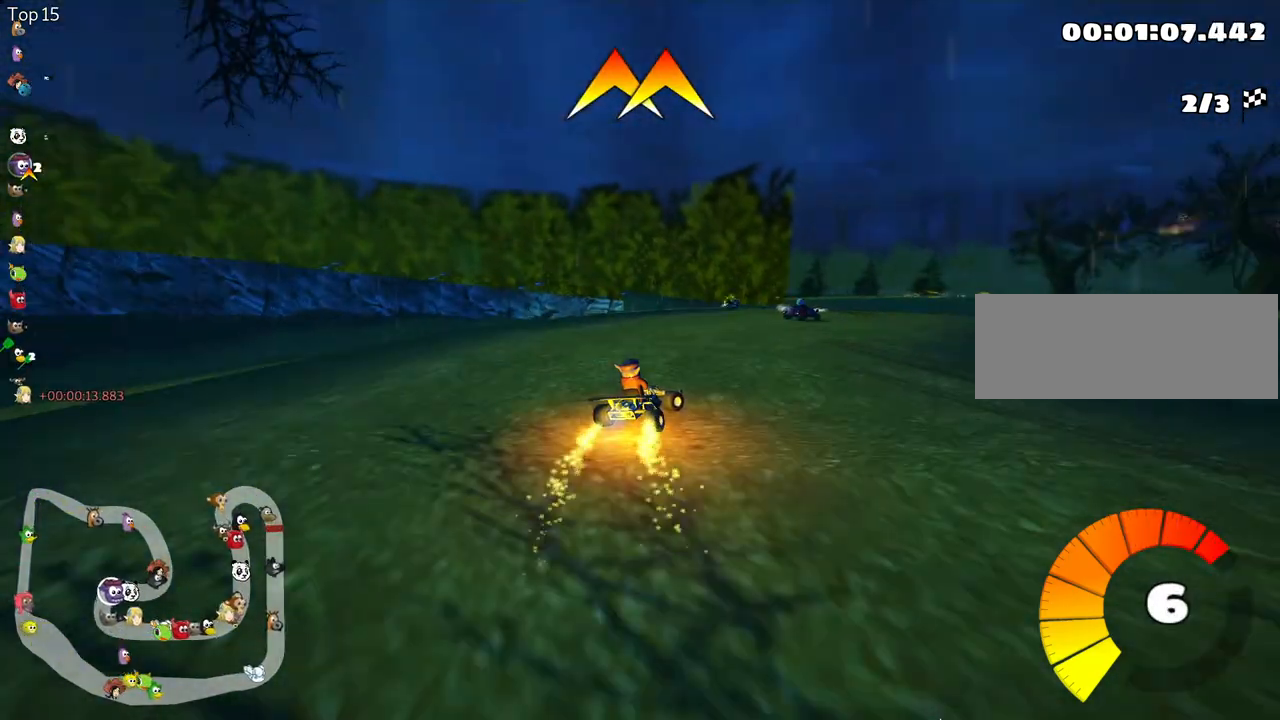
{"keys": ["left", "skid", "up"], "events": [[183, "left", "down"], [217, "skid", "down"], [300, "fire", "down"], [450, "fire", "up"]]}
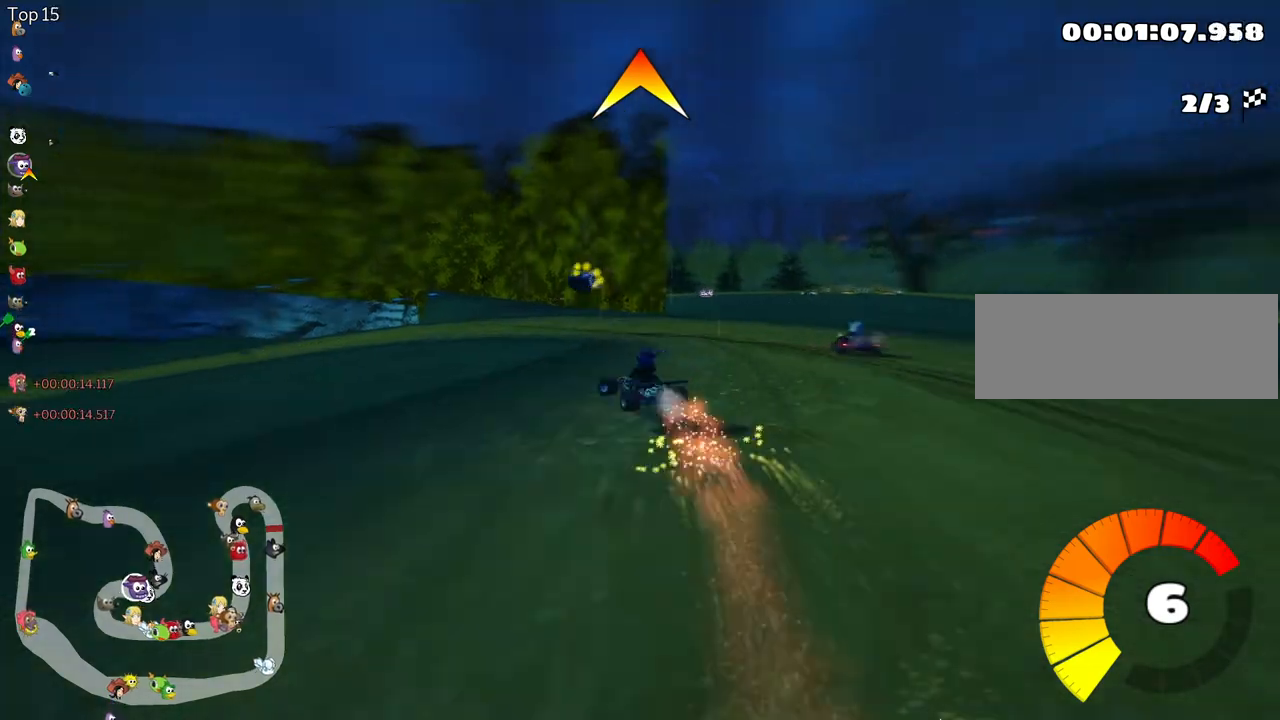
{"keys": ["left", "skid", "up"], "events": []}
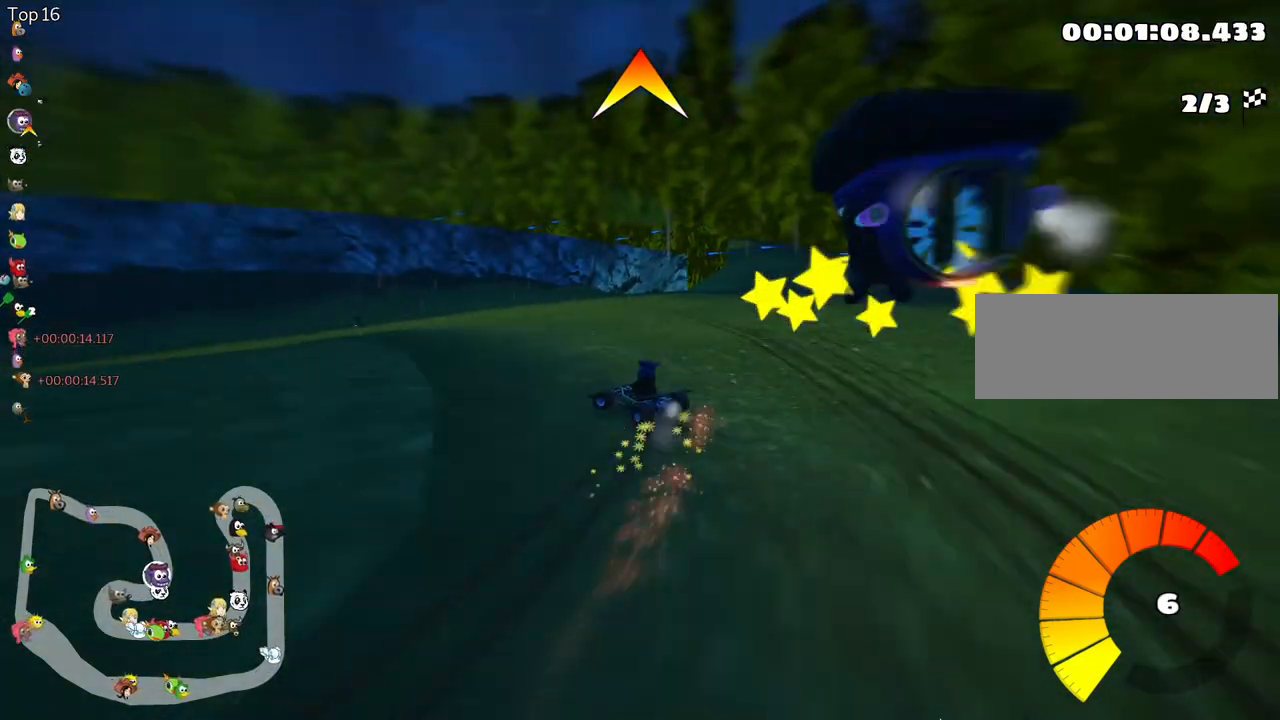
{"keys": ["left", "nitro", "up"], "events": [[17, "skid", "up"], [117, "nitro", "down"]]}
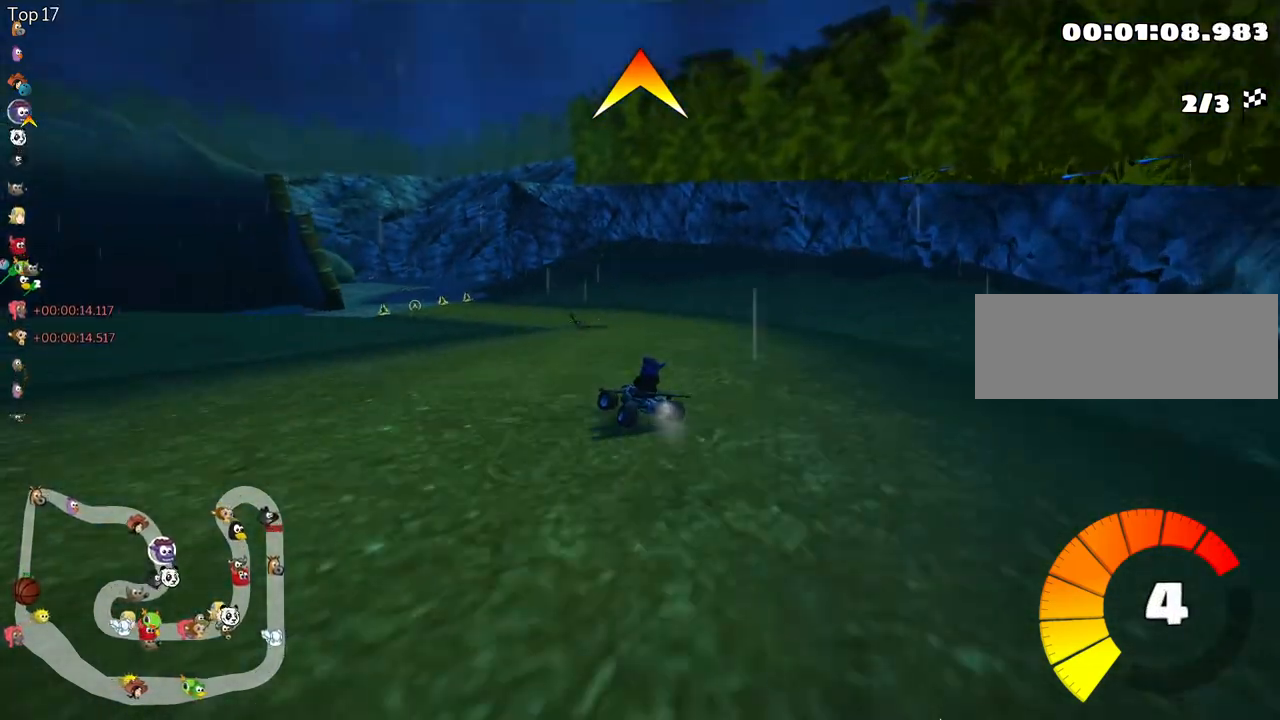
{"keys": ["up"], "events": [[33, "left", "up"], [33, "nitro", "up"], [83, "fire", "down"], [267, "fire", "up"]]}
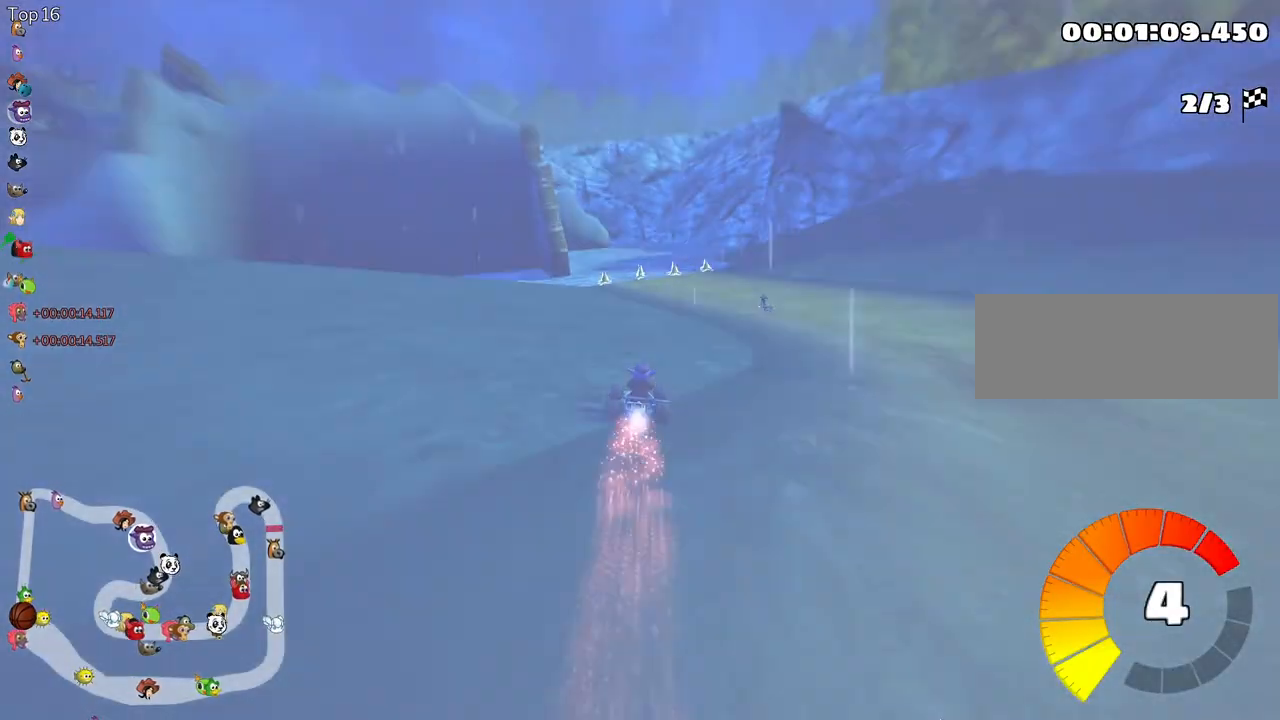
{"keys": ["up"], "events": []}
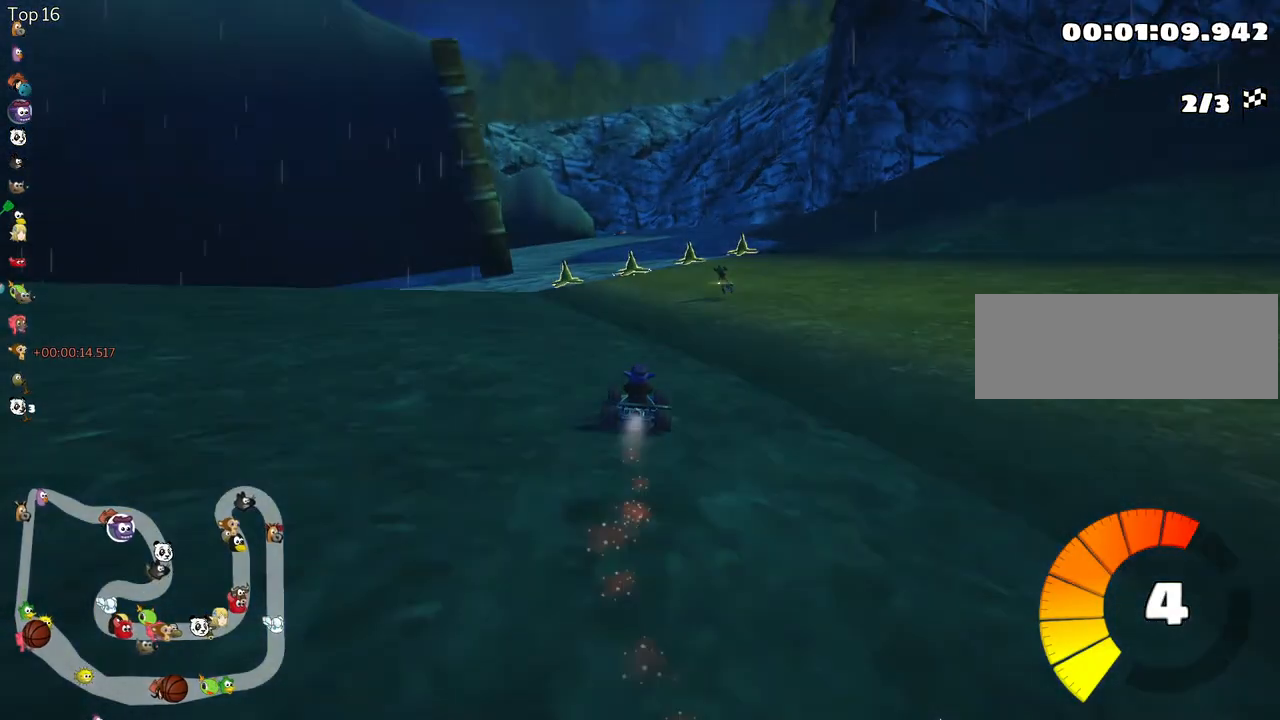
{"keys": ["left", "nitro", "skid", "up"], "events": [[50, "right", "down"], [283, "right", "up"], [317, "left", "down"], [350, "skid", "down"], [417, "nitro", "down"]]}
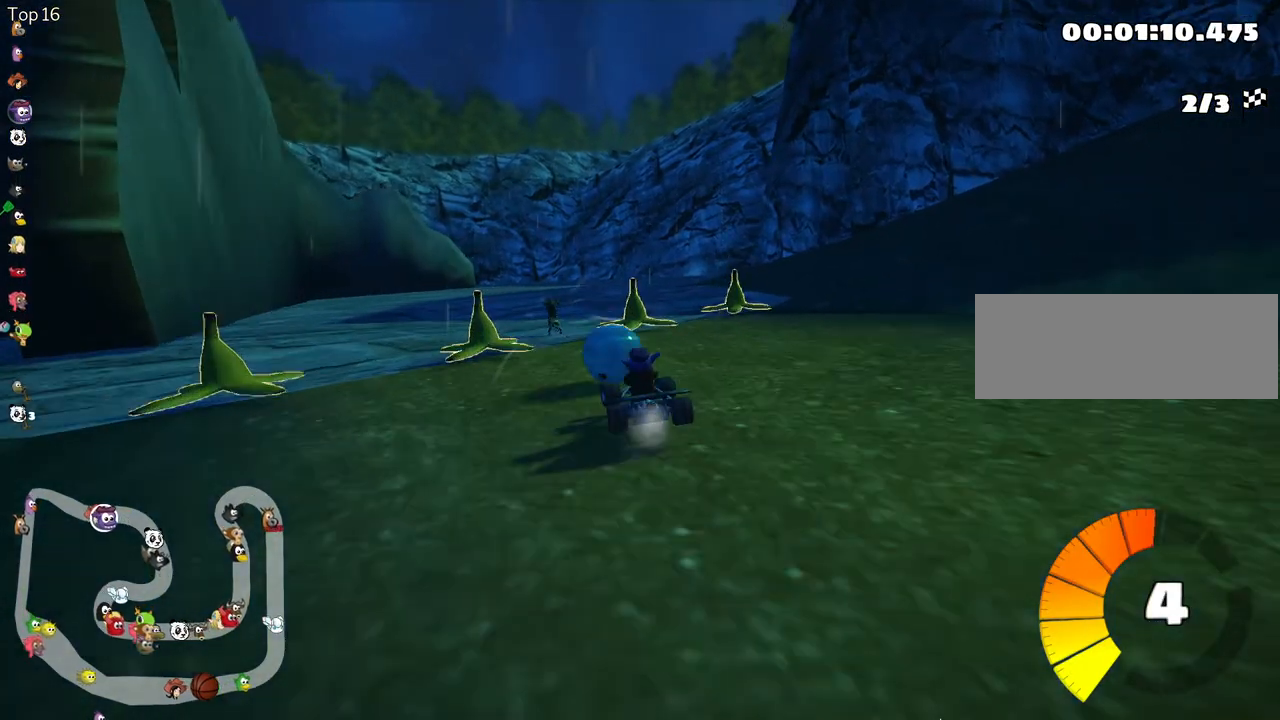
{"keys": ["up"], "events": [[50, "skid", "up"], [100, "nitro", "up"], [133, "left", "up"]]}
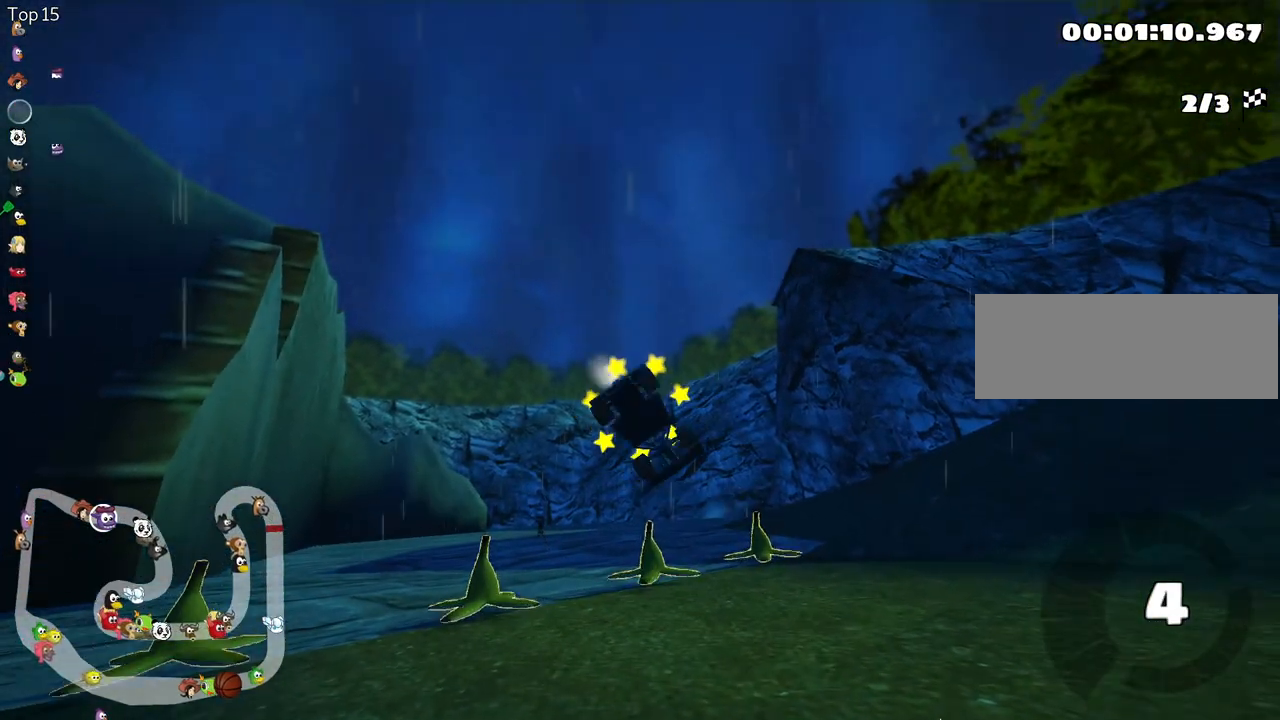
{"keys": ["up"], "events": []}
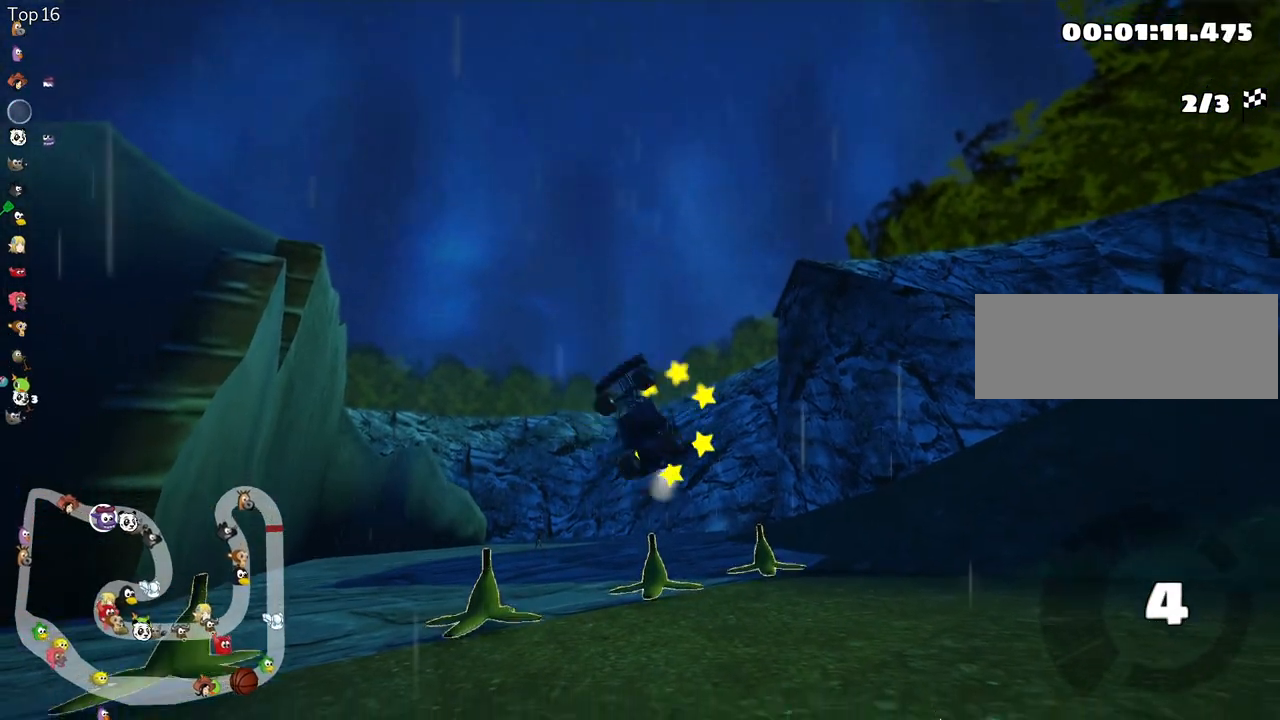
{"keys": ["up"], "events": []}
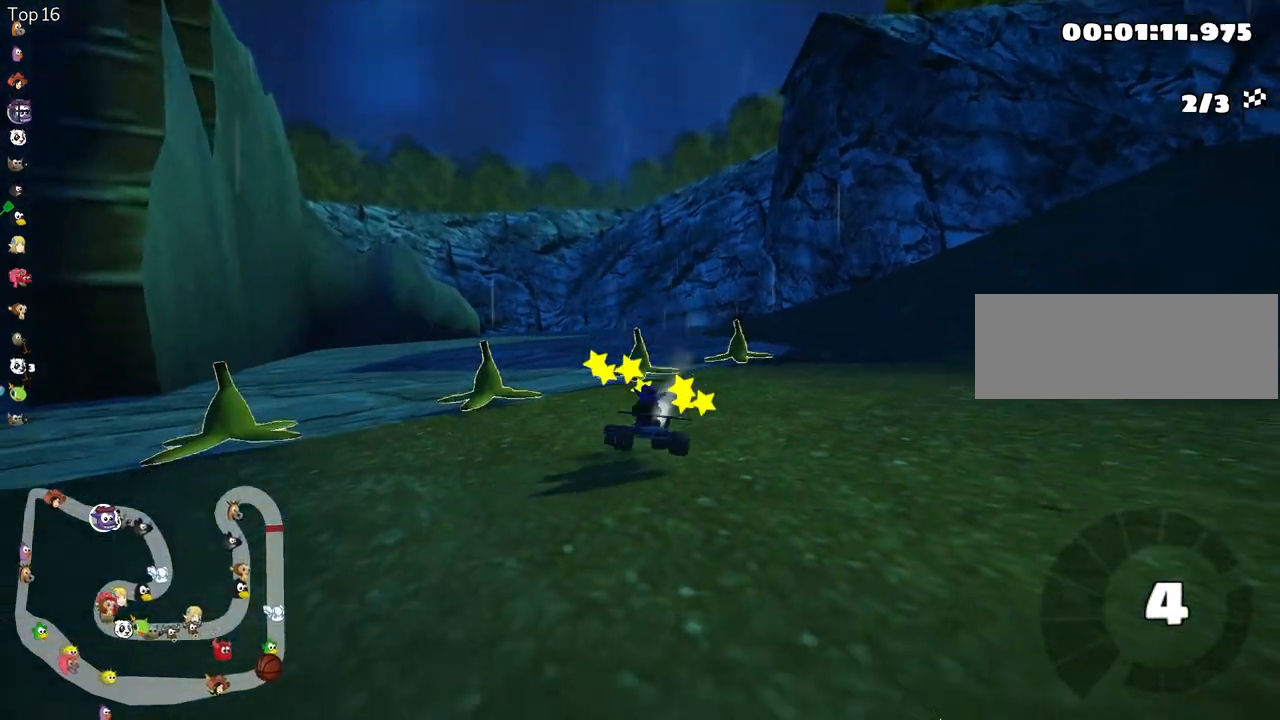
{"keys": ["left", "nitro", "up"], "events": [[50, "nitro", "down"], [300, "left", "down"]]}